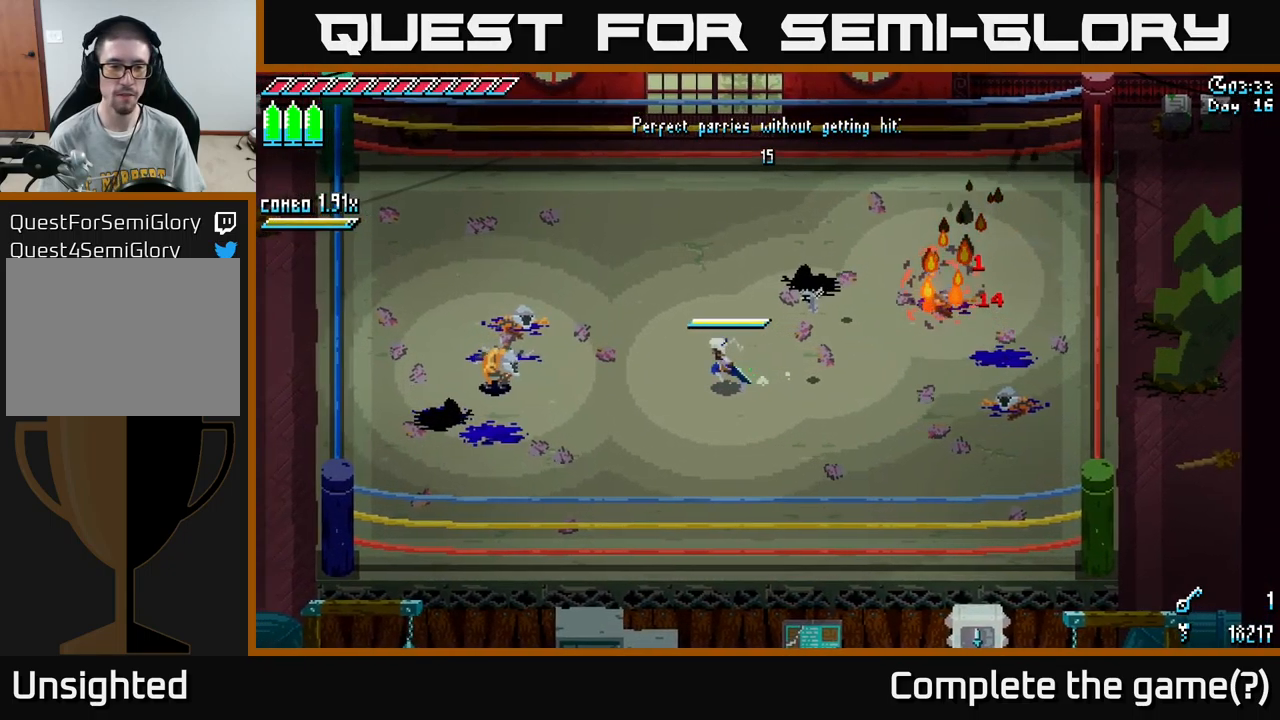
Gameplay with a controller (Xbox layout); each line is a JSON object with the inputs held at the frame after it. "events" lists button and stick changes between this image and that frame as [ms after this image, input, new state], when the widget could be followed in between.
{"buttons": [], "left_stick": "center", "right_stick": "center", "events": [[116, "left_stick", "down-left"], [366, "left_stick", "center"]]}
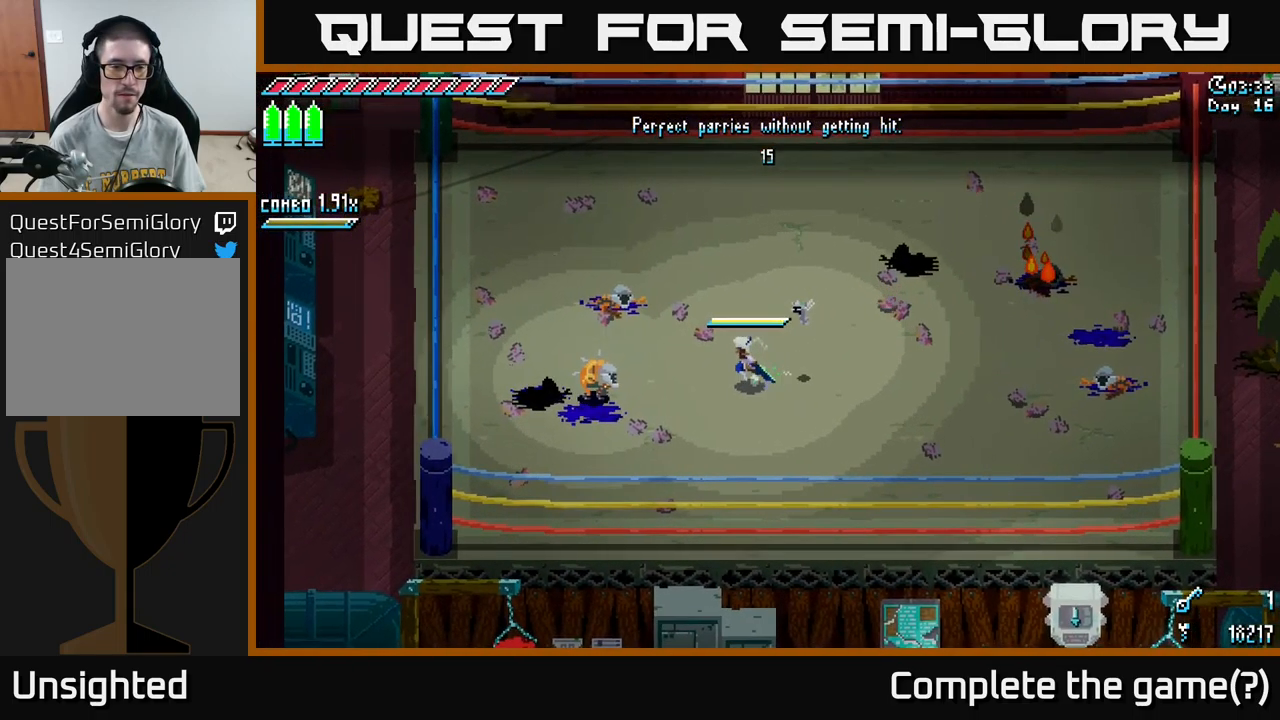
{"buttons": [], "left_stick": "center", "right_stick": "center", "events": []}
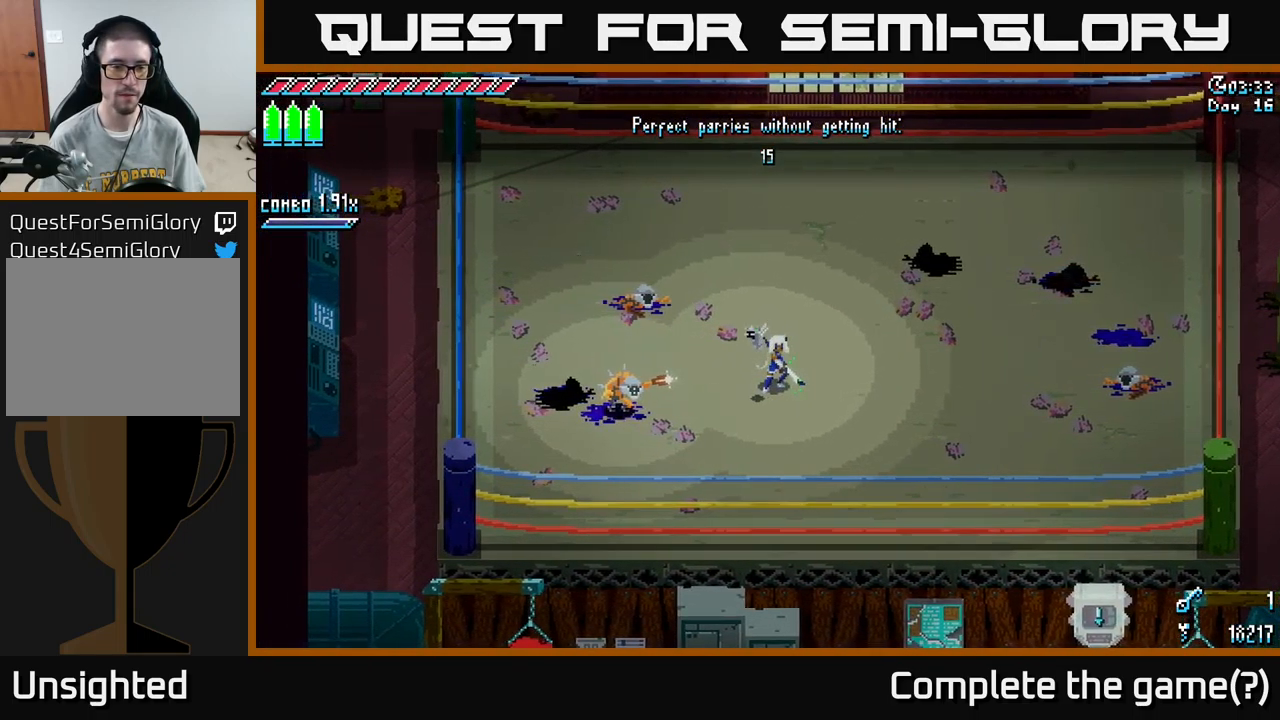
{"buttons": ["B"], "left_stick": "left", "right_stick": "center", "events": [[383, "B", "down"], [400, "left_stick", "left"]]}
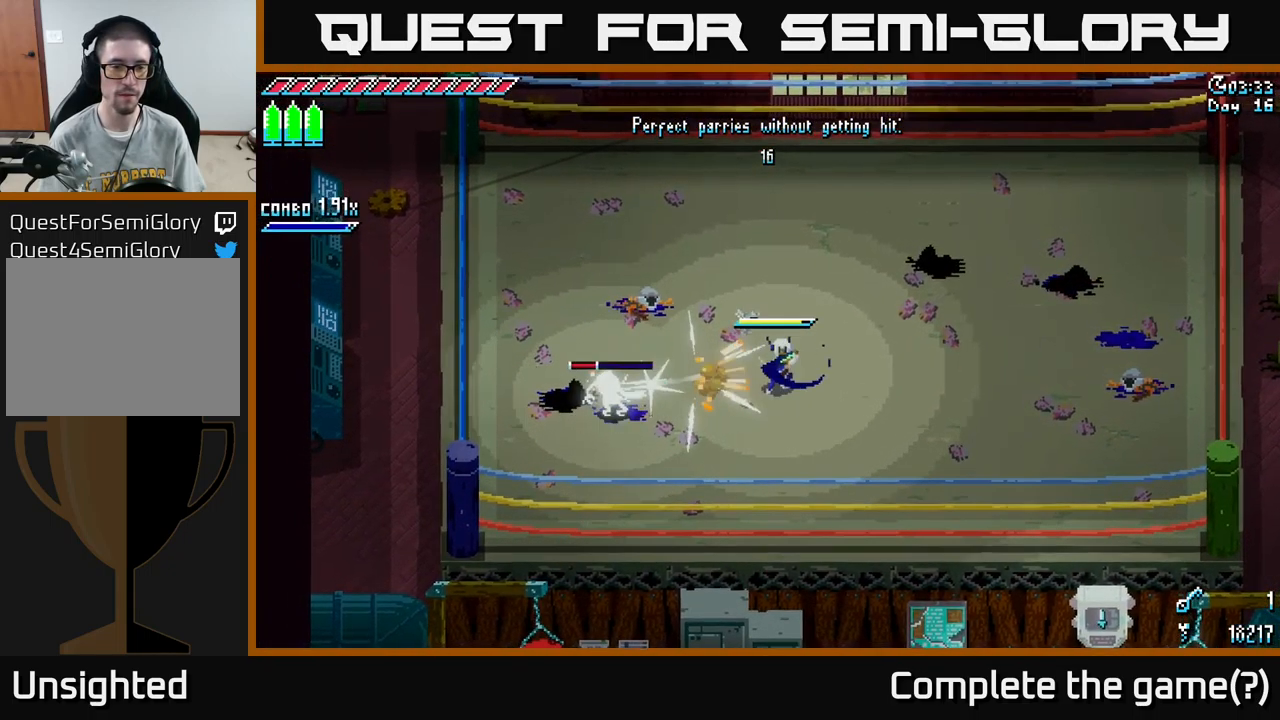
{"buttons": [], "left_stick": "center", "right_stick": "center", "events": [[16, "B", "up"], [100, "left_stick", "center"]]}
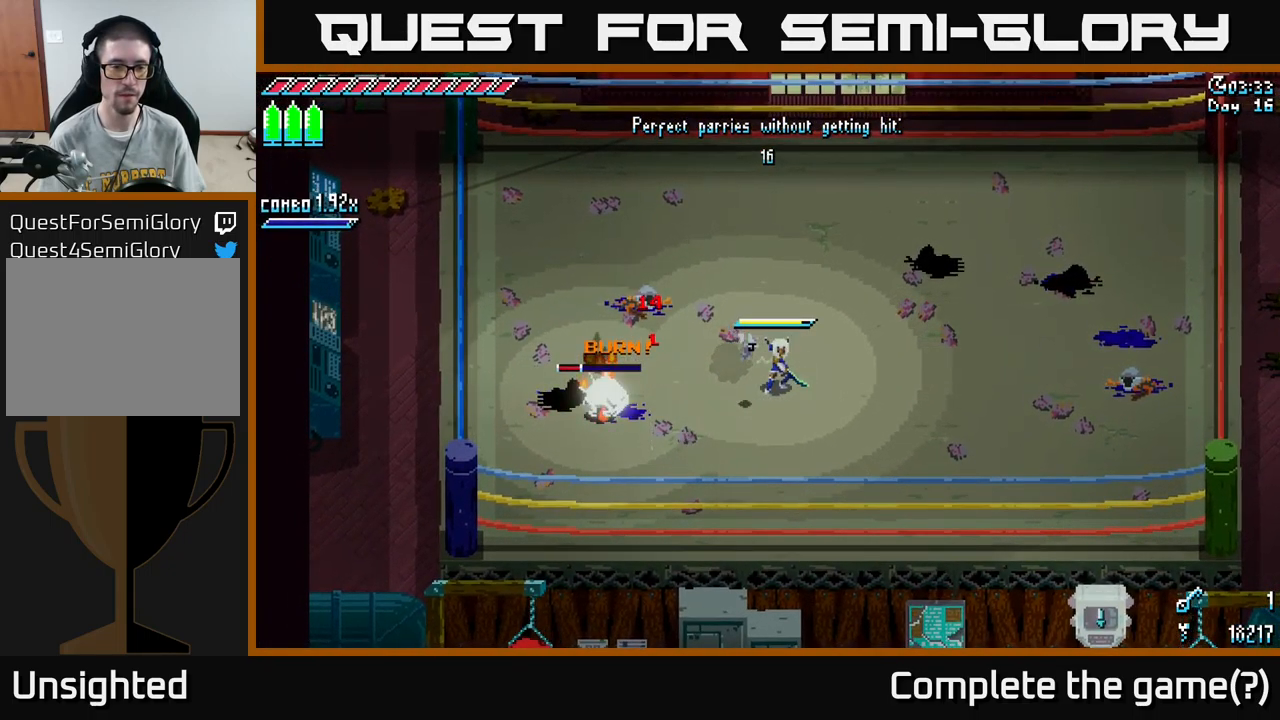
{"buttons": [], "left_stick": "center", "right_stick": "center", "events": [[216, "left_stick", "right"], [316, "left_stick", "up-right"], [483, "left_stick", "center"]]}
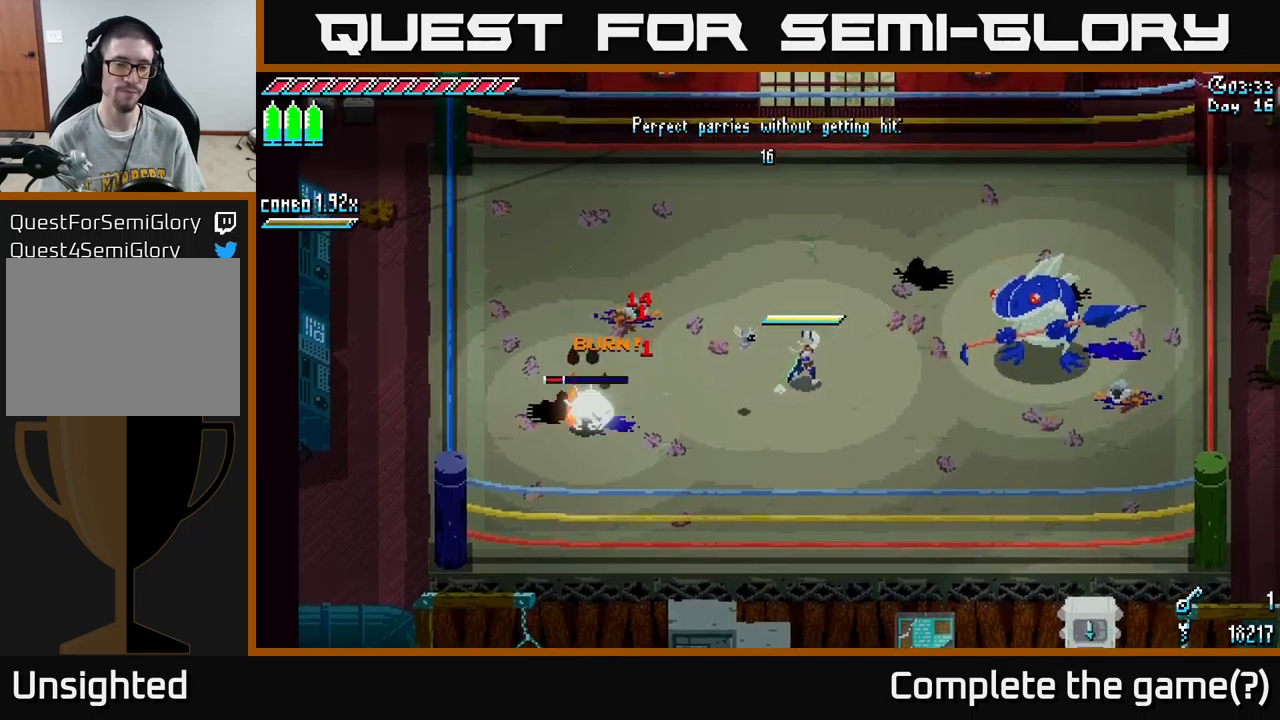
{"buttons": [], "left_stick": "center", "right_stick": "center", "events": []}
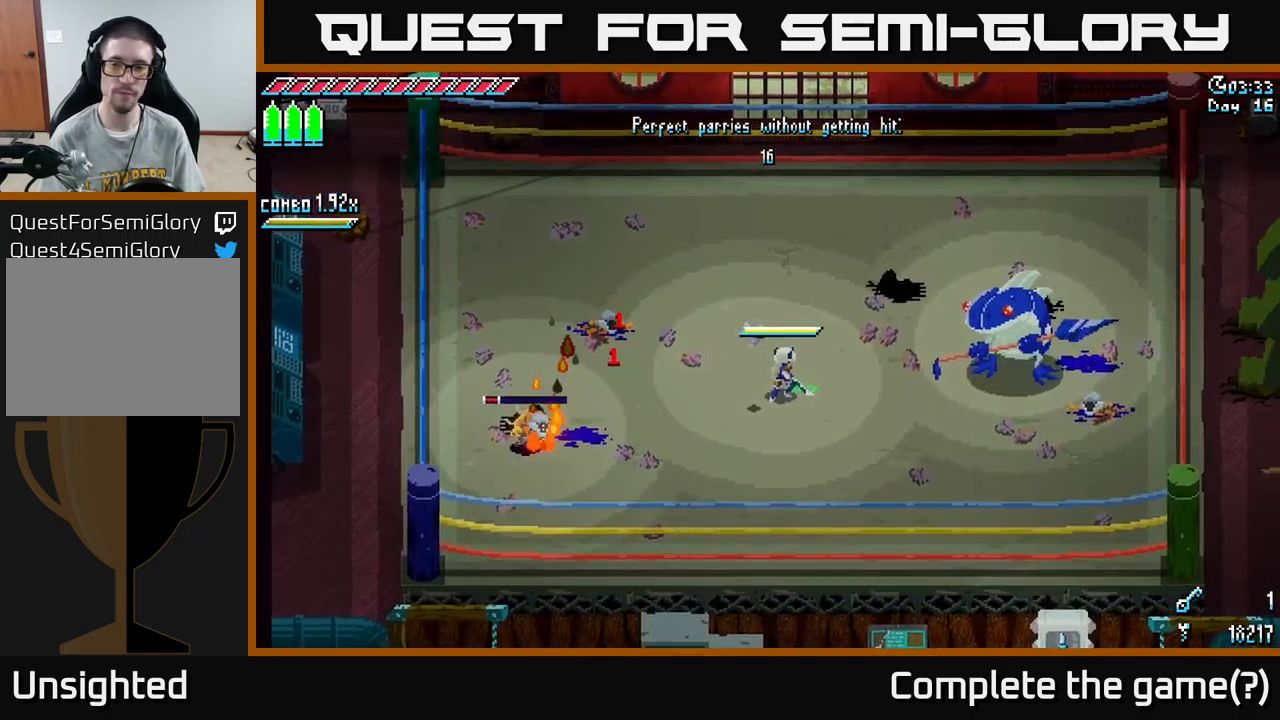
{"buttons": [], "left_stick": "center", "right_stick": "center", "events": []}
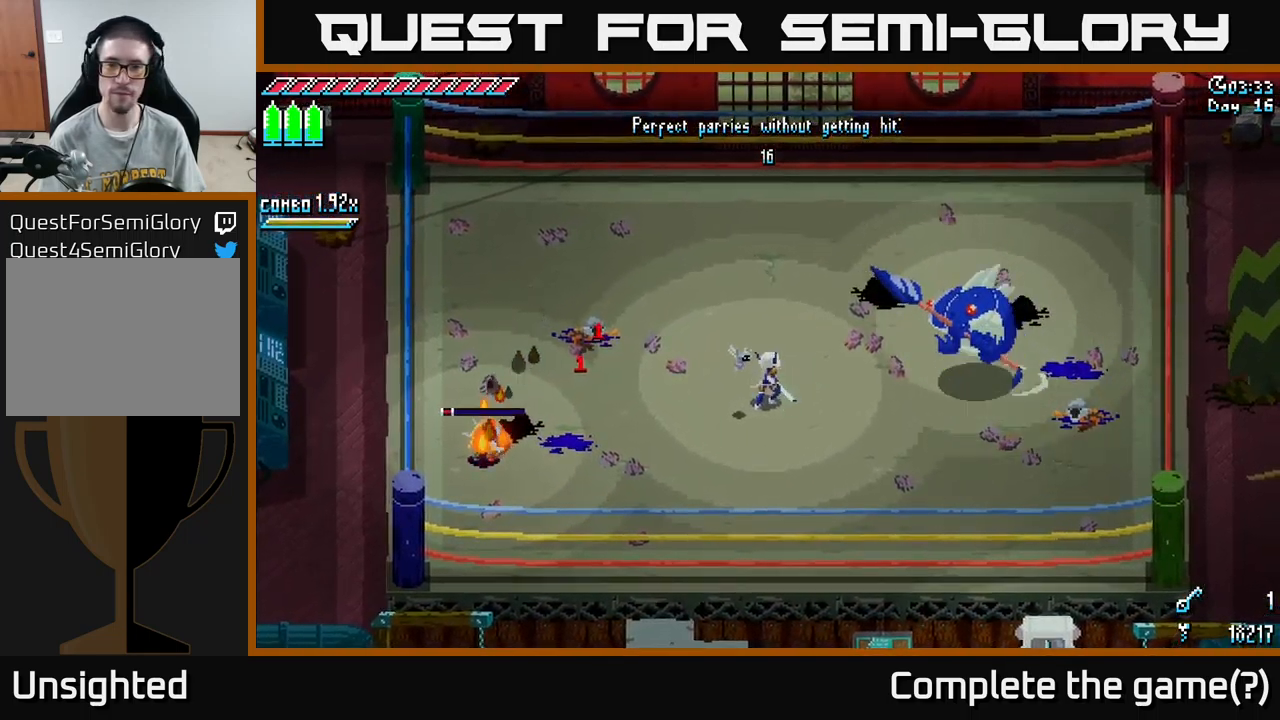
{"buttons": ["X"], "left_stick": "down-right", "right_stick": "center", "events": [[233, "left_stick", "down-left"], [300, "X", "down"], [383, "left_stick", "down"], [483, "left_stick", "down-right"]]}
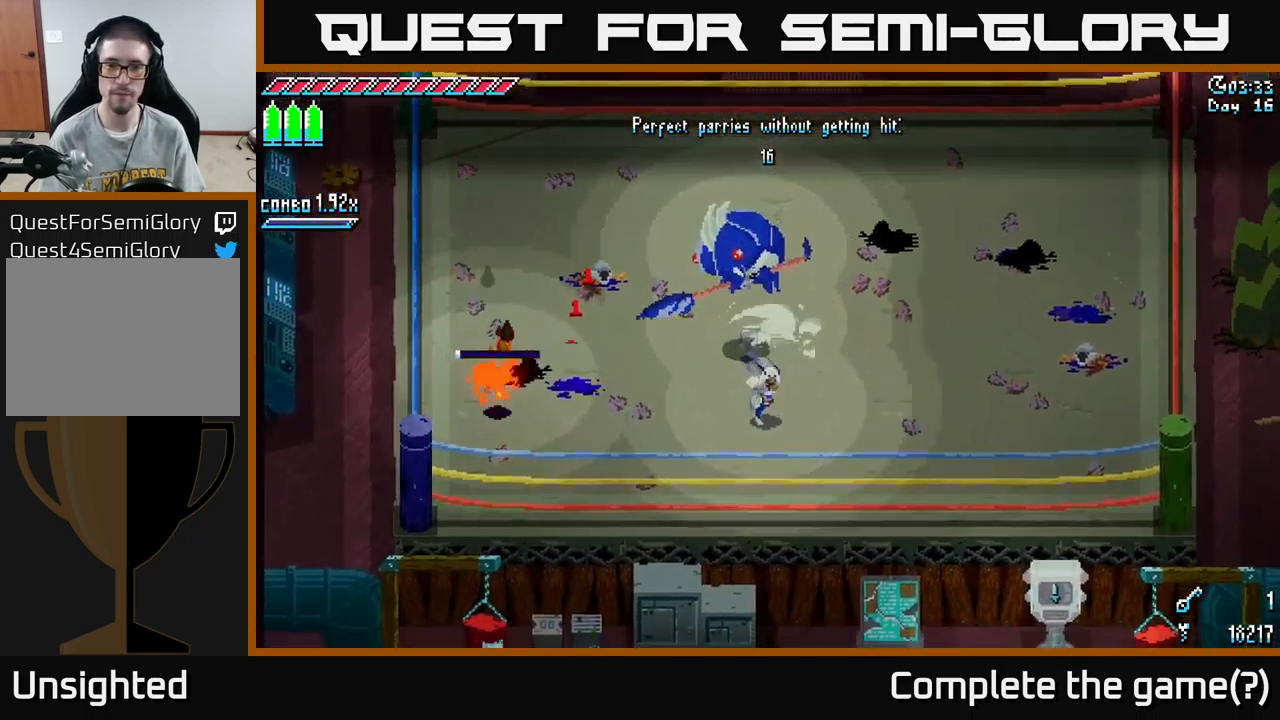
{"buttons": [], "left_stick": "center", "right_stick": "center", "events": [[83, "X", "up"], [167, "left_stick", "center"]]}
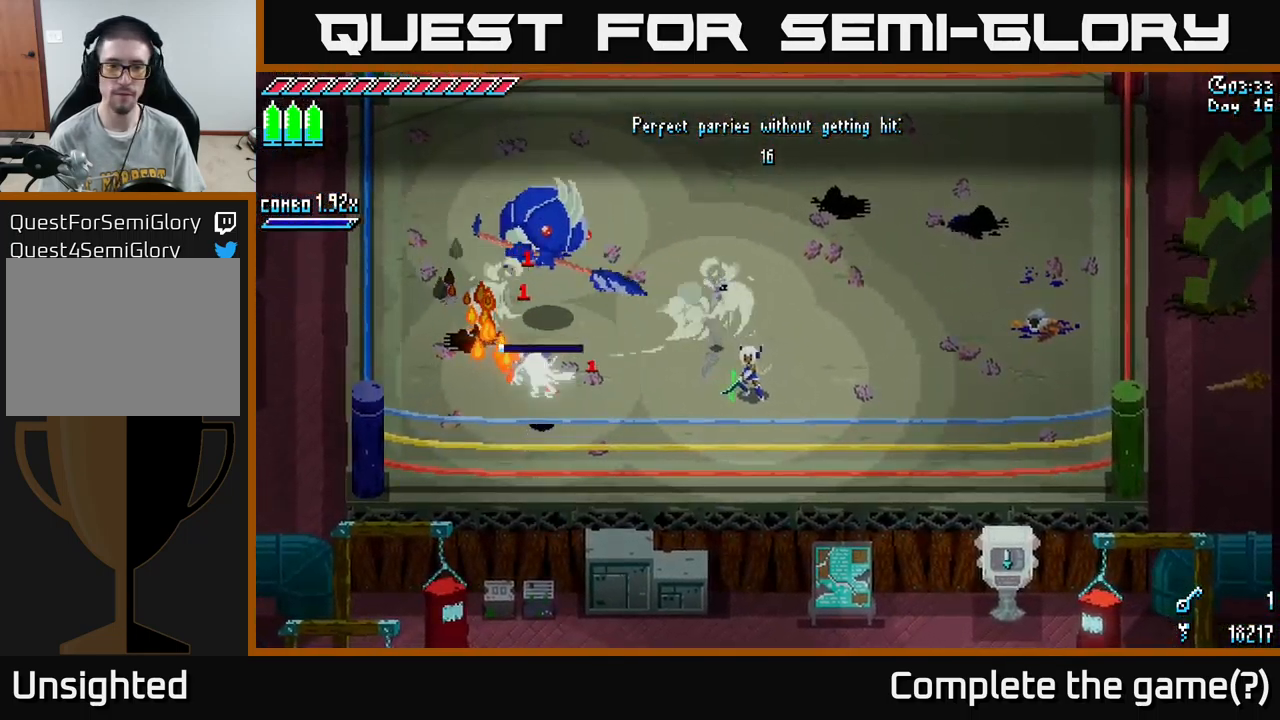
{"buttons": [], "left_stick": "up", "right_stick": "center", "events": [[350, "left_stick", "up"]]}
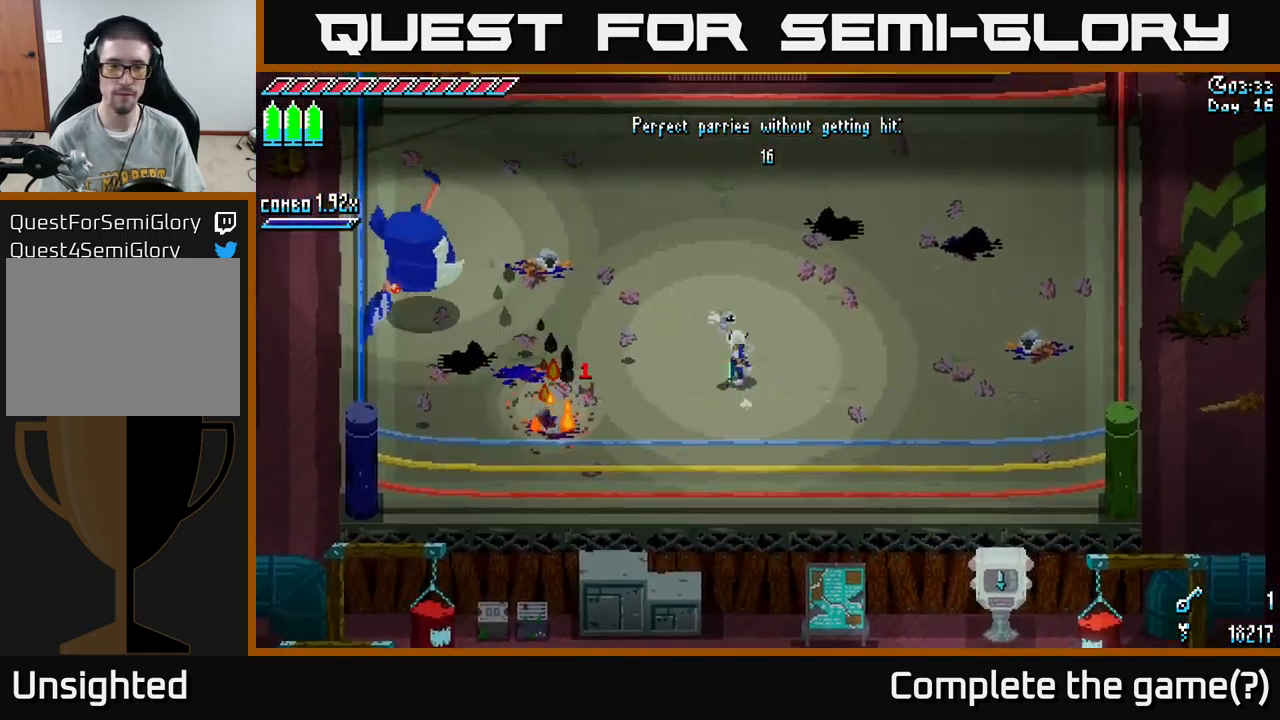
{"buttons": [], "left_stick": "center", "right_stick": "center", "events": [[17, "left_stick", "up-left"], [283, "left_stick", "center"]]}
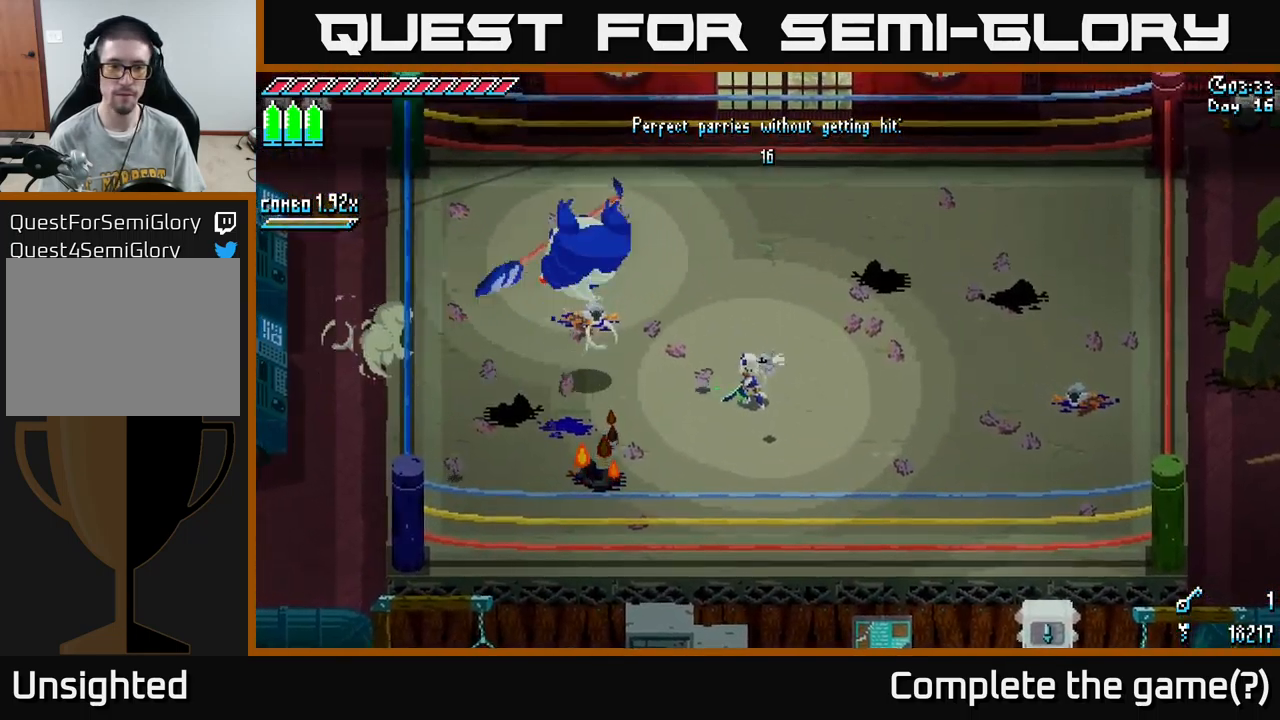
{"buttons": [], "left_stick": "down-left", "right_stick": "center", "events": [[200, "left_stick", "down-left"], [250, "X", "down"], [433, "X", "up"]]}
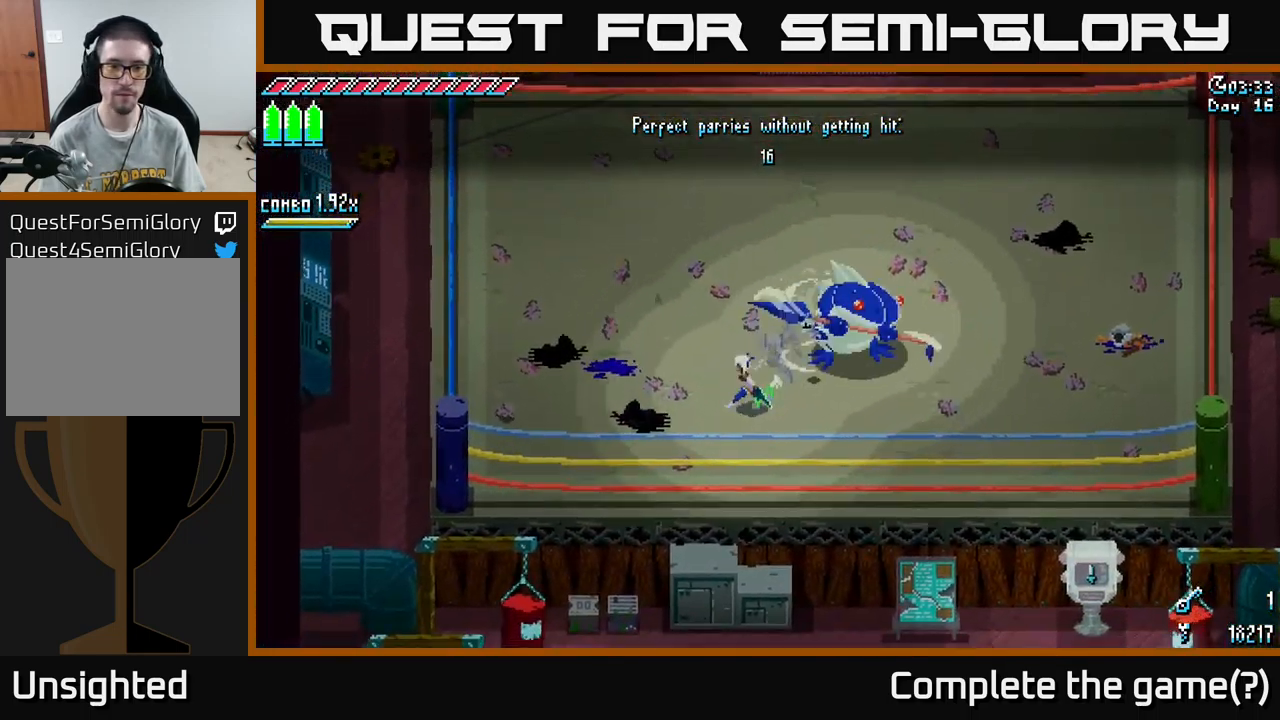
{"buttons": [], "left_stick": "right", "right_stick": "center", "events": [[83, "left_stick", "up-left"], [383, "left_stick", "center"], [450, "left_stick", "right"]]}
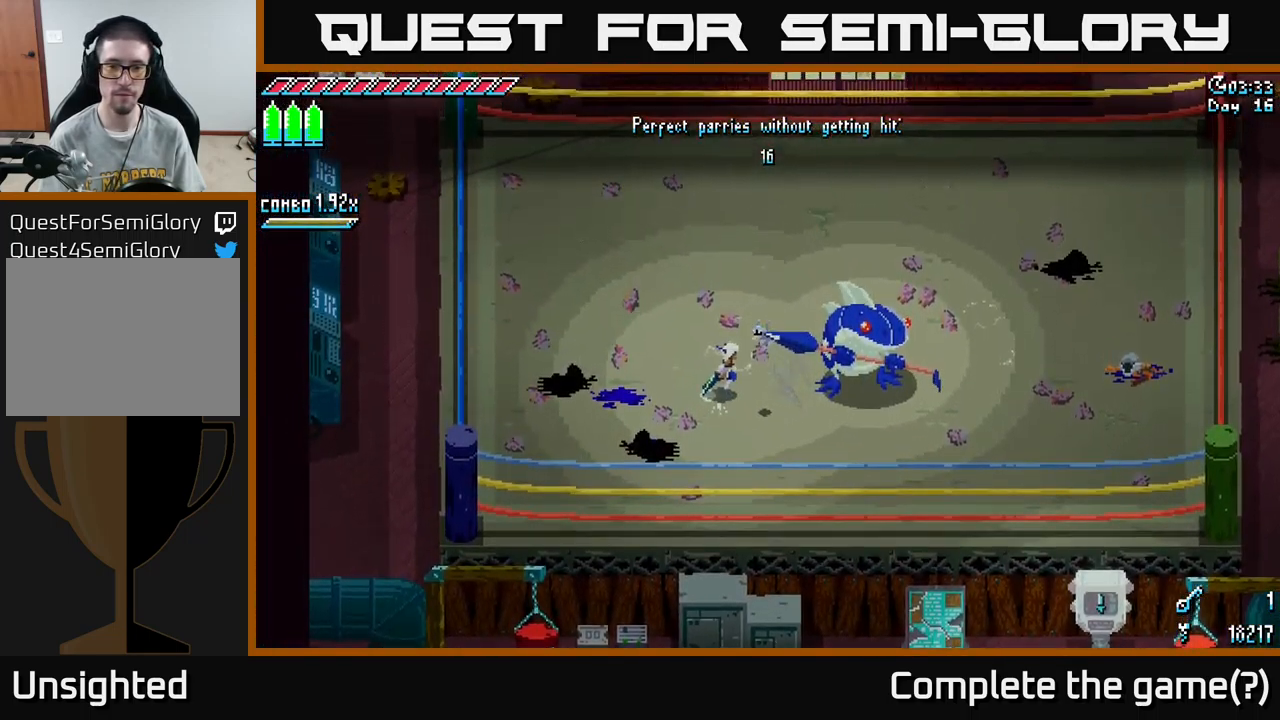
{"buttons": [], "left_stick": "center", "right_stick": "center", "events": [[67, "left_stick", "center"]]}
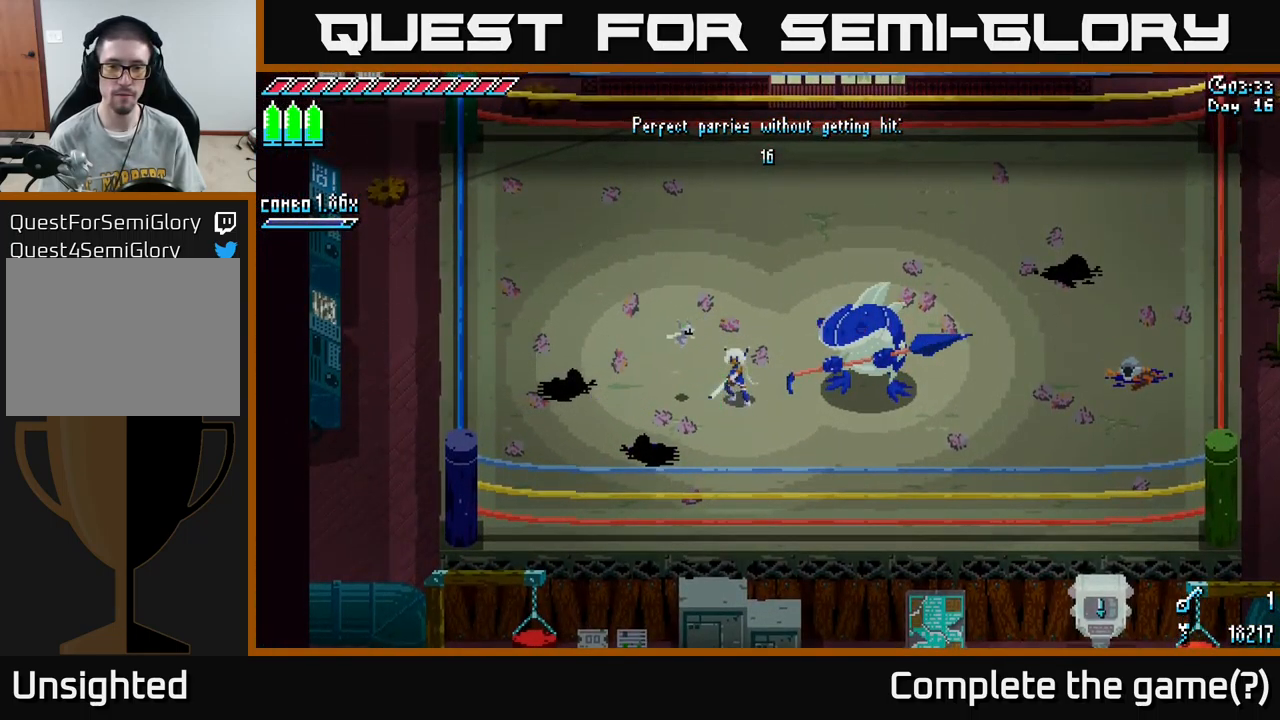
{"buttons": [], "left_stick": "center", "right_stick": "center", "events": []}
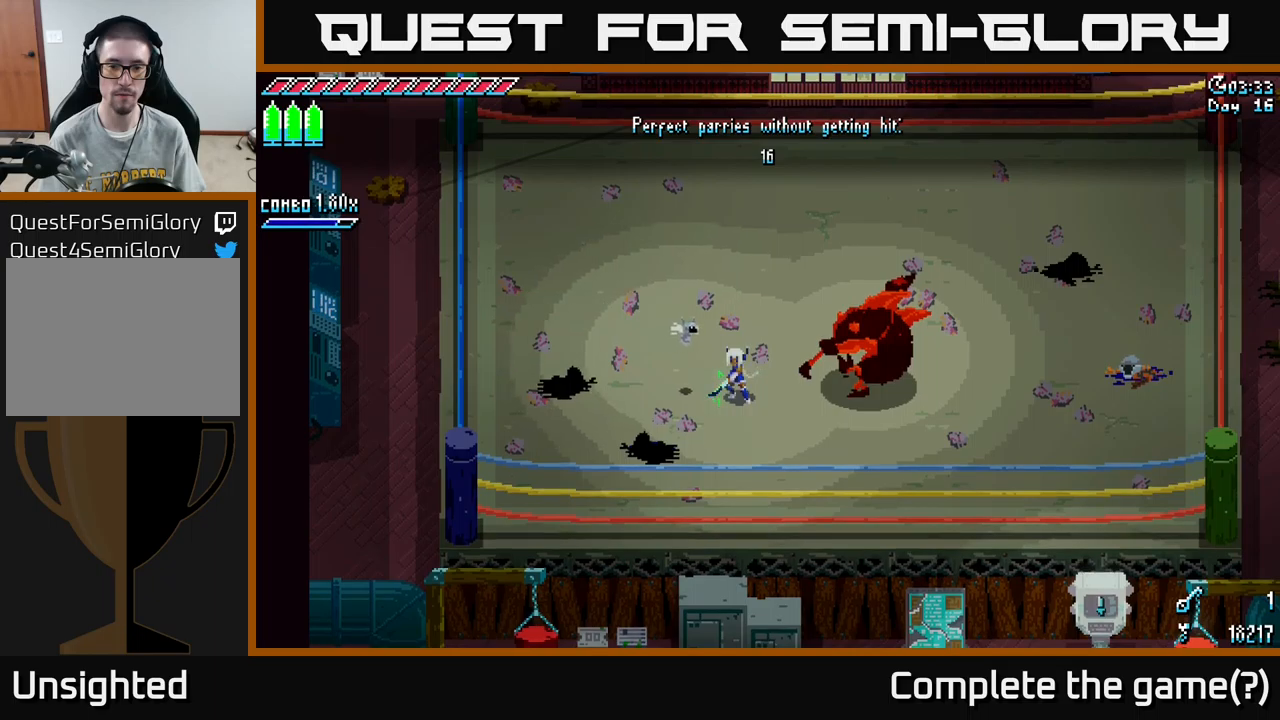
{"buttons": [], "left_stick": "center", "right_stick": "center", "events": [[67, "B", "down"], [84, "left_stick", "right"], [200, "B", "up"], [234, "left_stick", "center"]]}
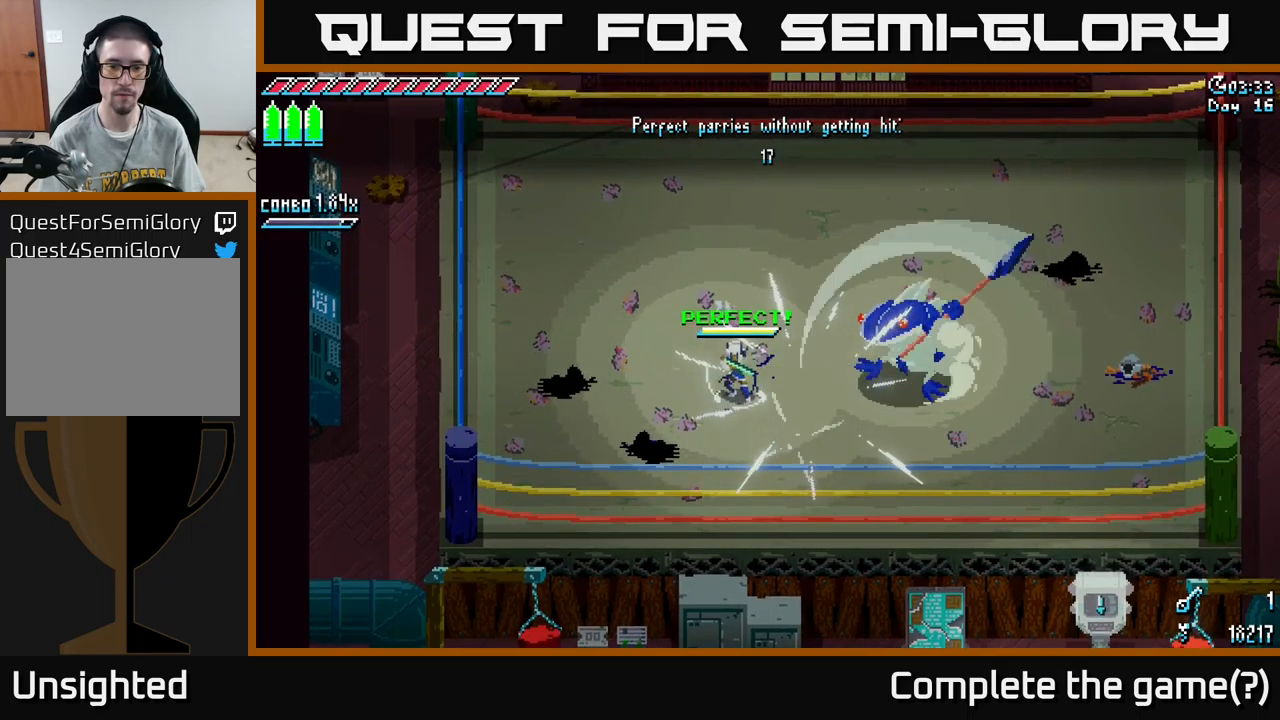
{"buttons": [], "left_stick": "center", "right_stick": "center", "events": []}
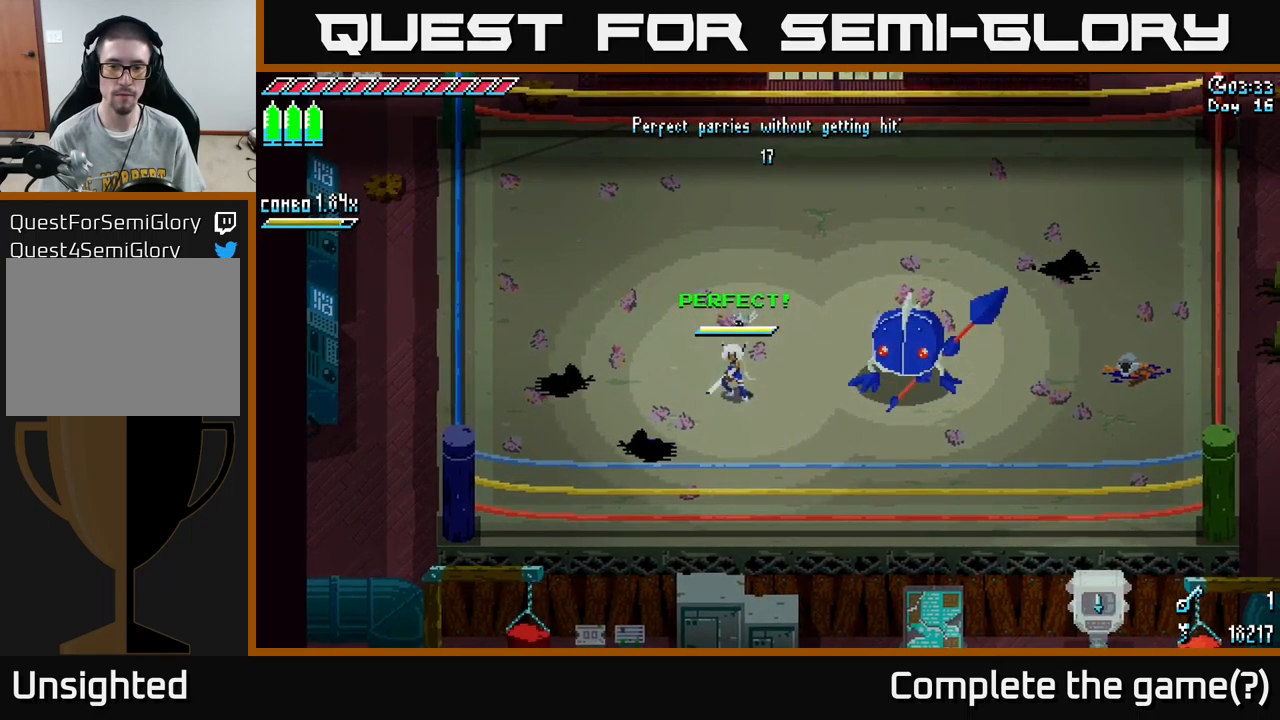
{"buttons": [], "left_stick": "center", "right_stick": "center", "events": [[234, "left_stick", "right"], [267, "B", "down"], [367, "left_stick", "center"], [384, "B", "up"]]}
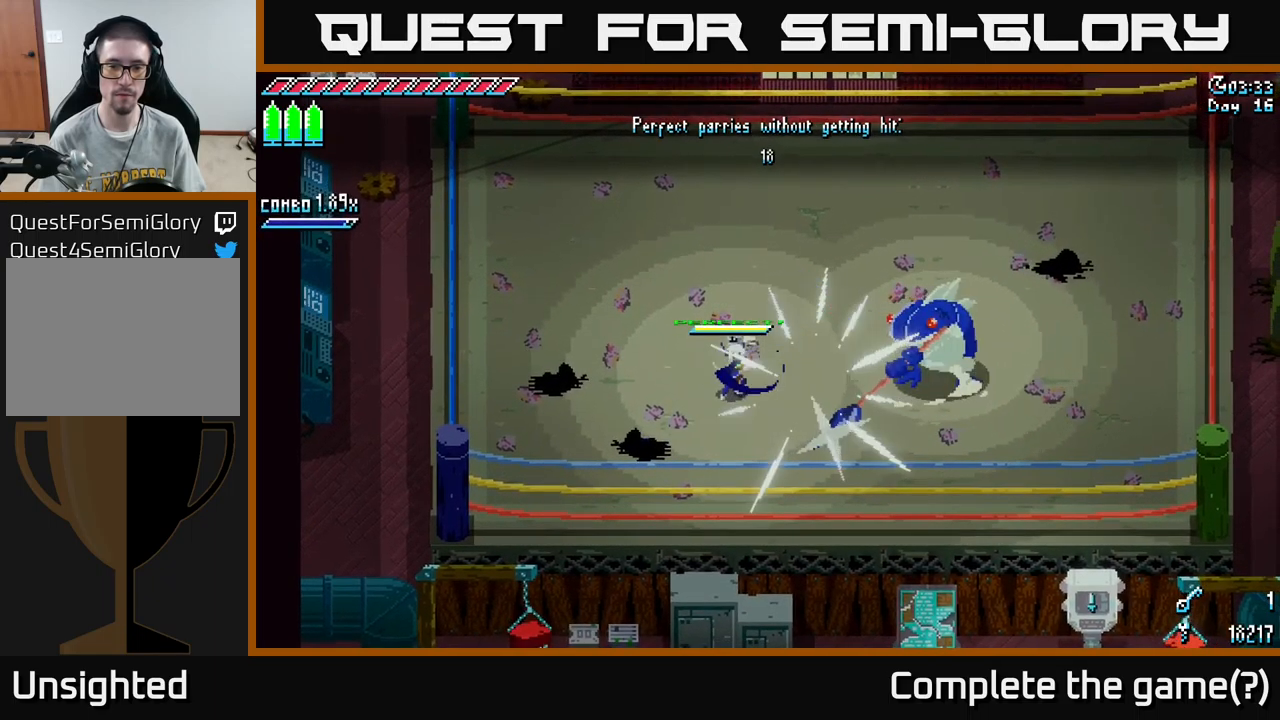
{"buttons": ["X"], "left_stick": "right", "right_stick": "center", "events": [[250, "X", "down"], [267, "left_stick", "right"]]}
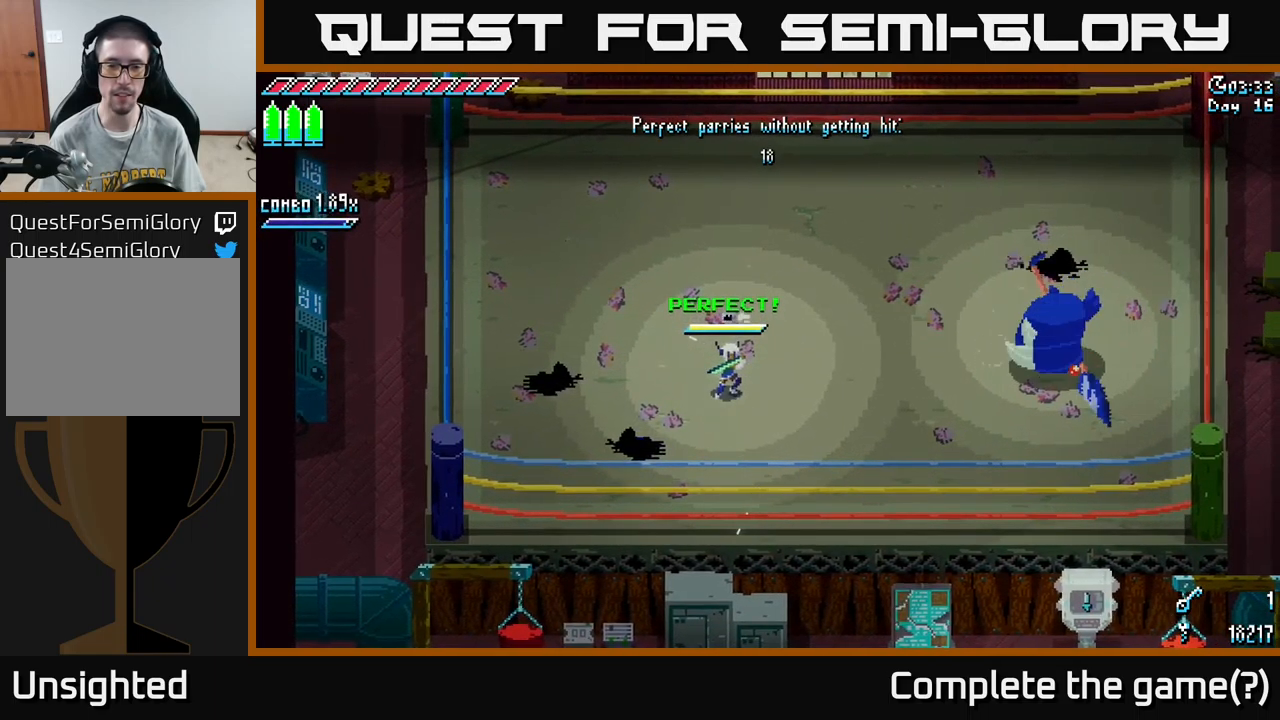
{"buttons": ["X", "R2"], "left_stick": "right", "right_stick": "center", "events": [[300, "A", "down"], [417, "A", "up"], [500, "R2", "down"]]}
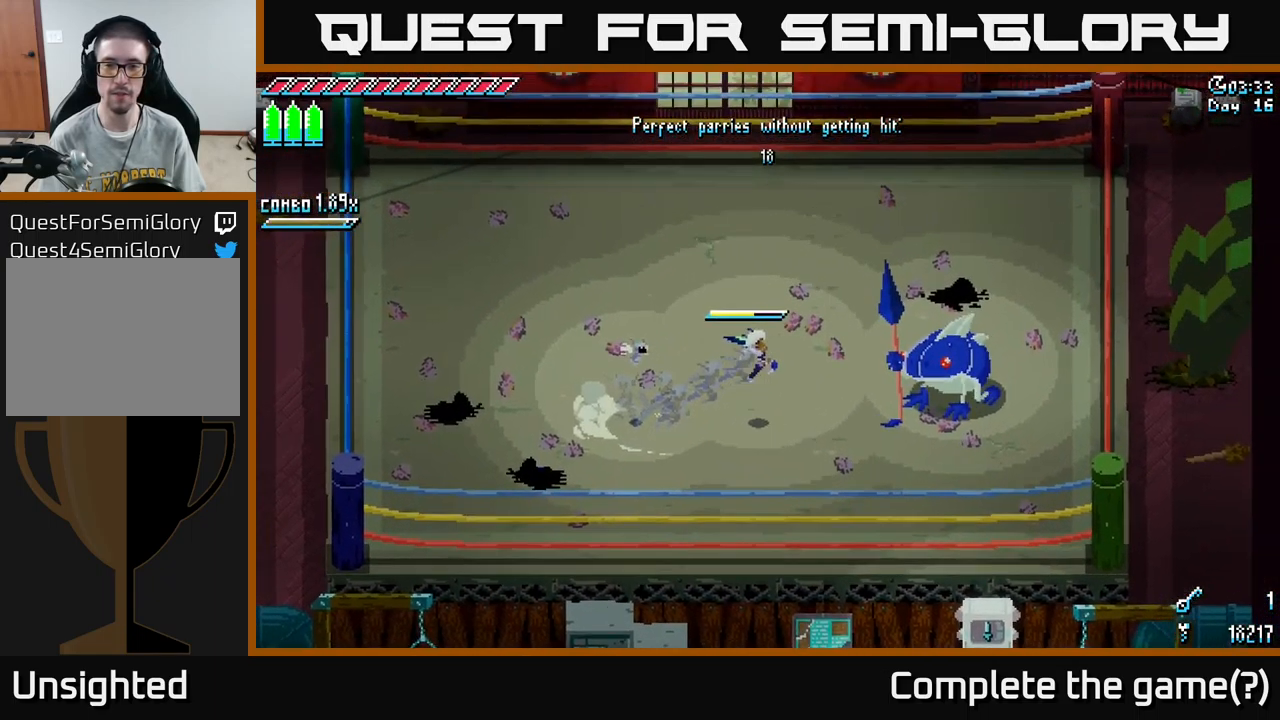
{"buttons": [], "left_stick": "center", "right_stick": "center", "events": [[100, "R2", "up"], [234, "left_stick", "center"], [267, "X", "up"]]}
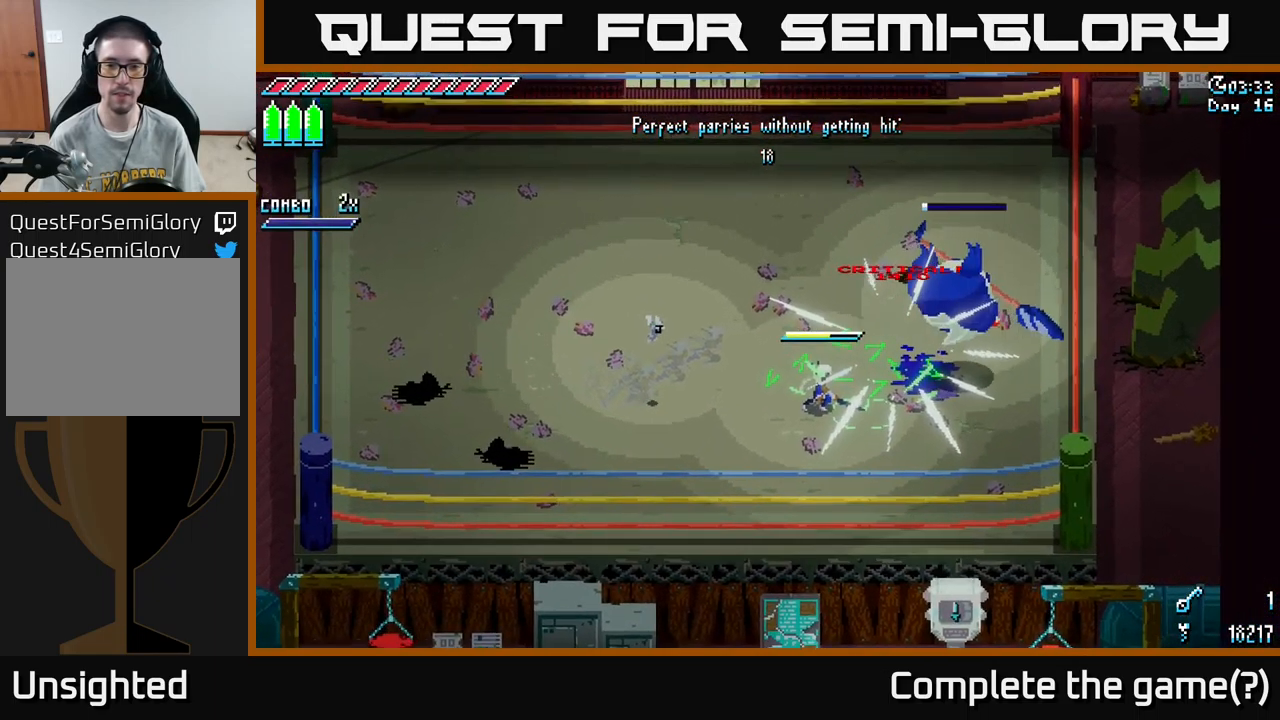
{"buttons": ["X"], "left_stick": "left", "right_stick": "center", "events": [[84, "left_stick", "left"], [450, "X", "down"]]}
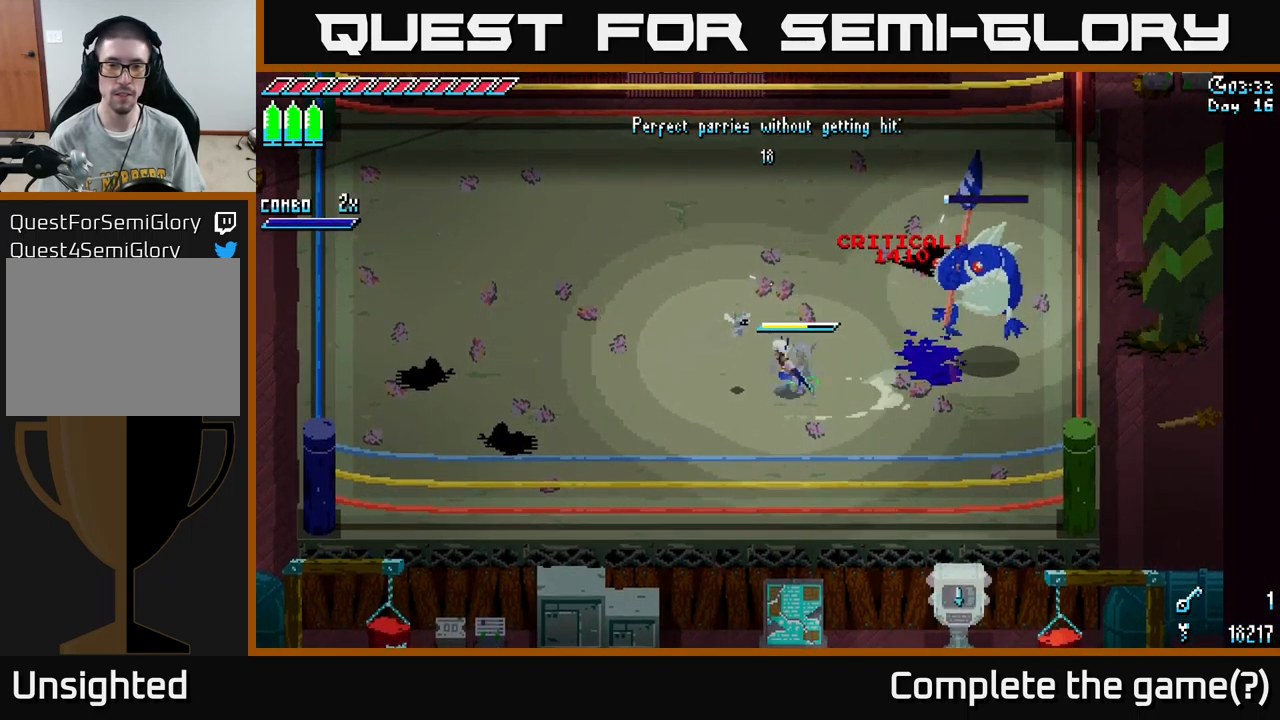
{"buttons": [], "left_stick": "center", "right_stick": "center", "events": [[117, "X", "up"], [500, "left_stick", "center"]]}
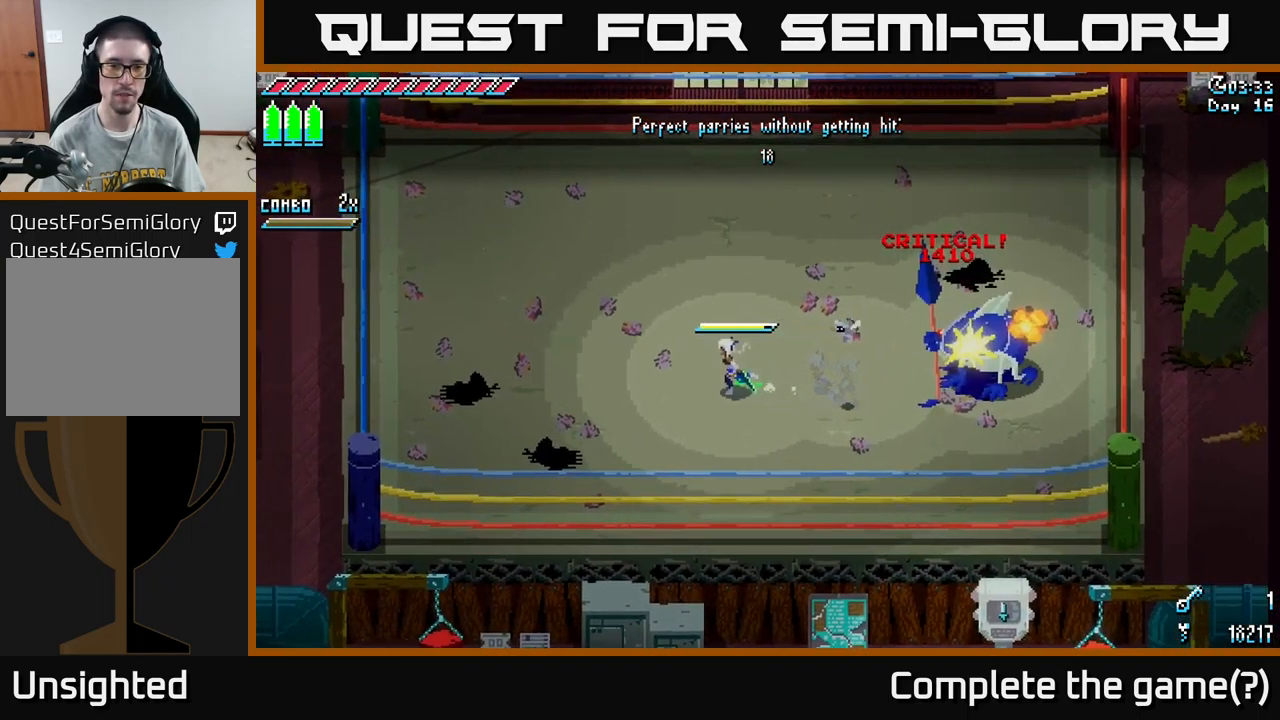
{"buttons": [], "left_stick": "center", "right_stick": "center", "events": []}
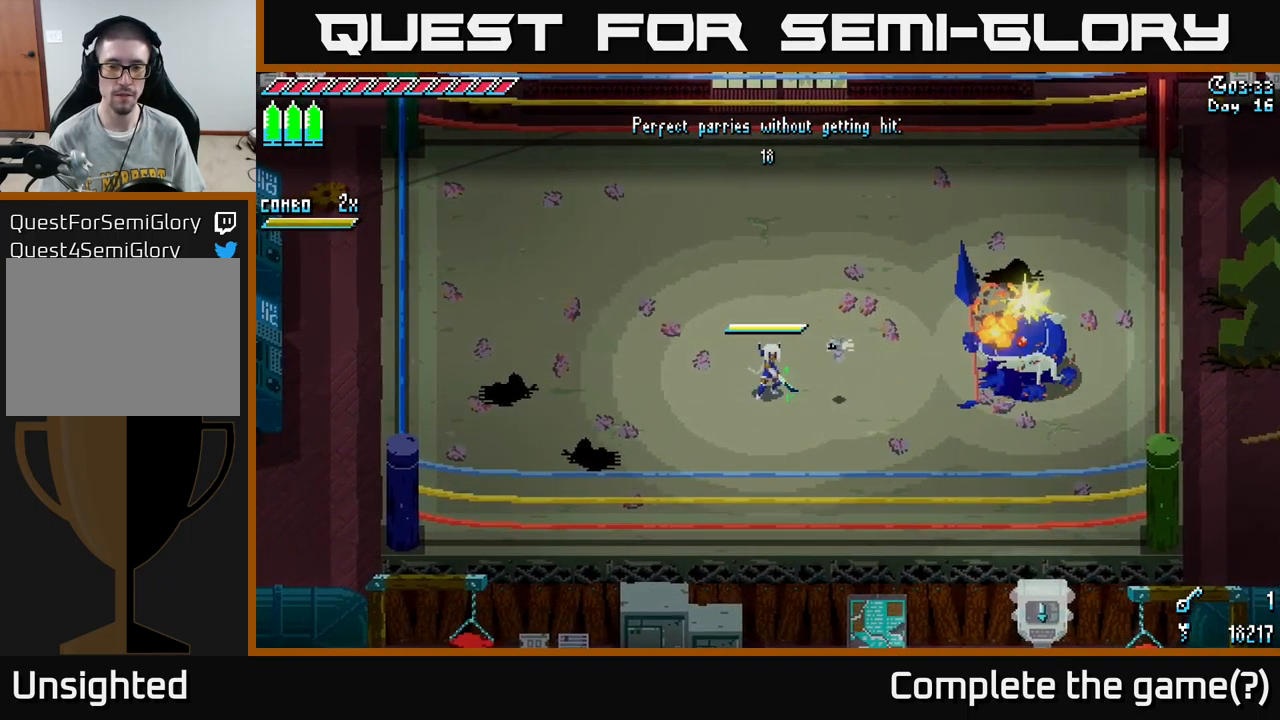
{"buttons": [], "left_stick": "center", "right_stick": "center", "events": []}
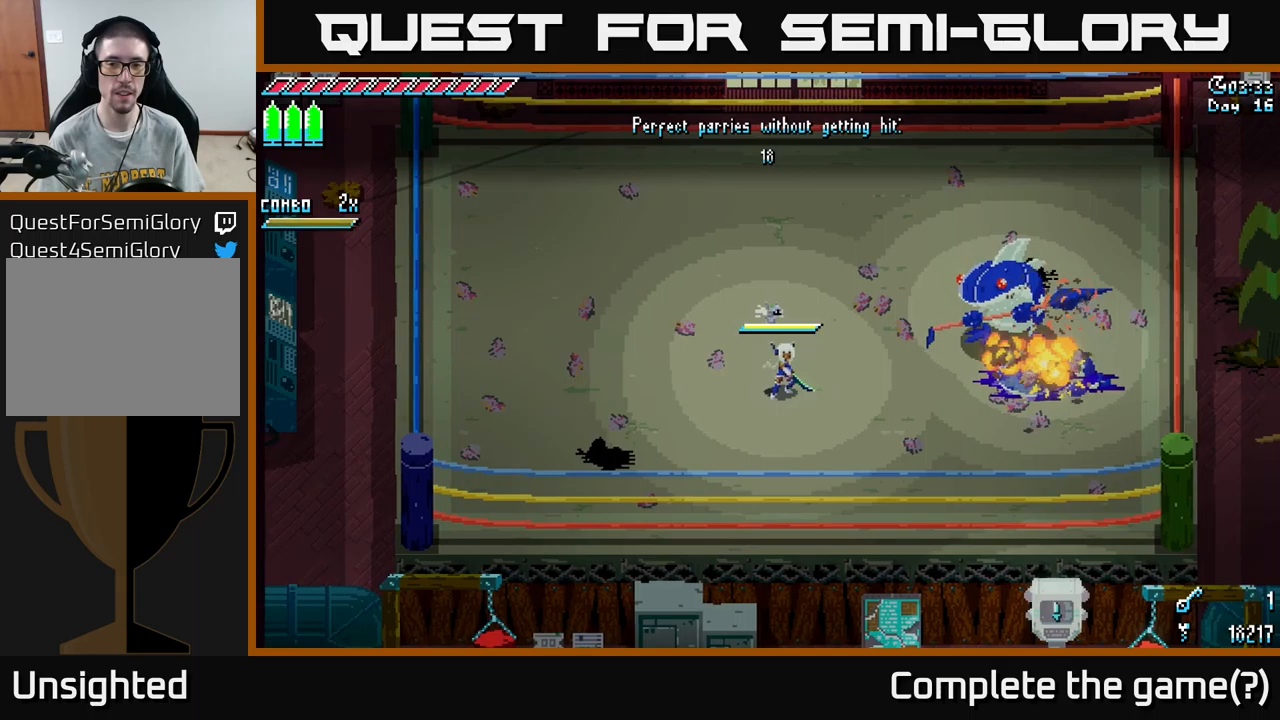
{"buttons": [], "left_stick": "right", "right_stick": "center", "events": [[316, "left_stick", "right"]]}
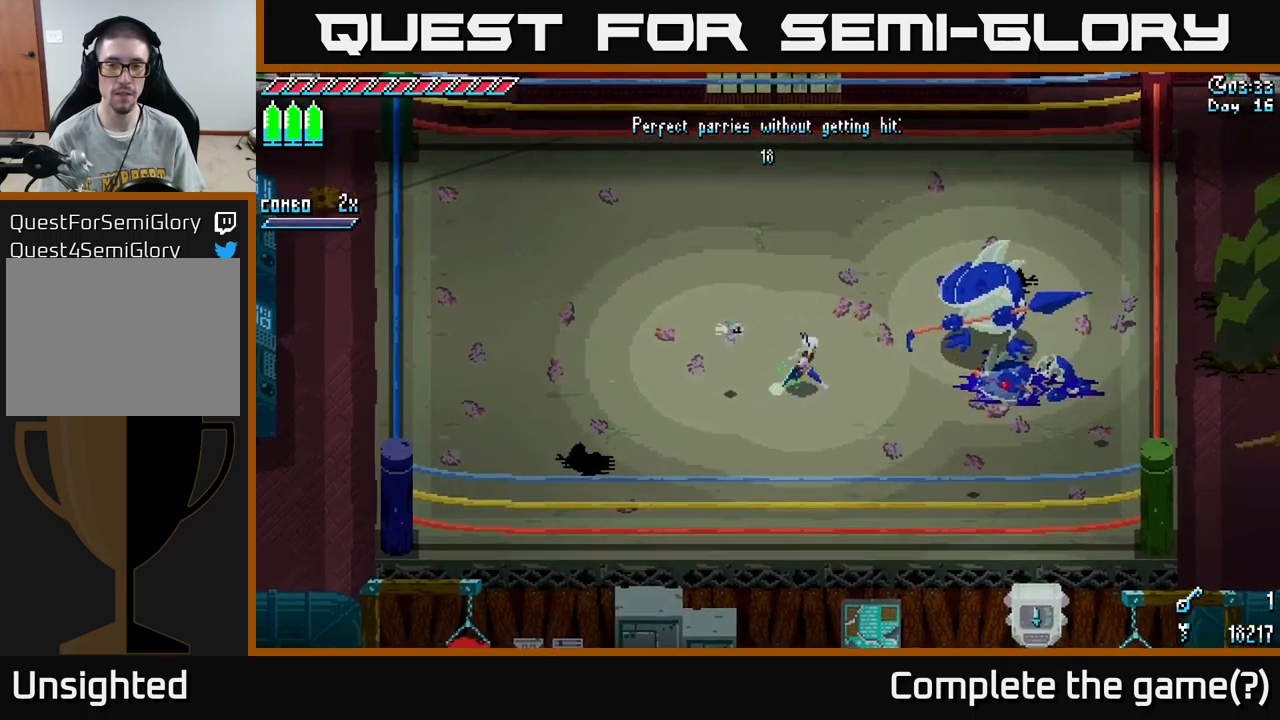
{"buttons": [], "left_stick": "center", "right_stick": "center", "events": [[83, "left_stick", "center"]]}
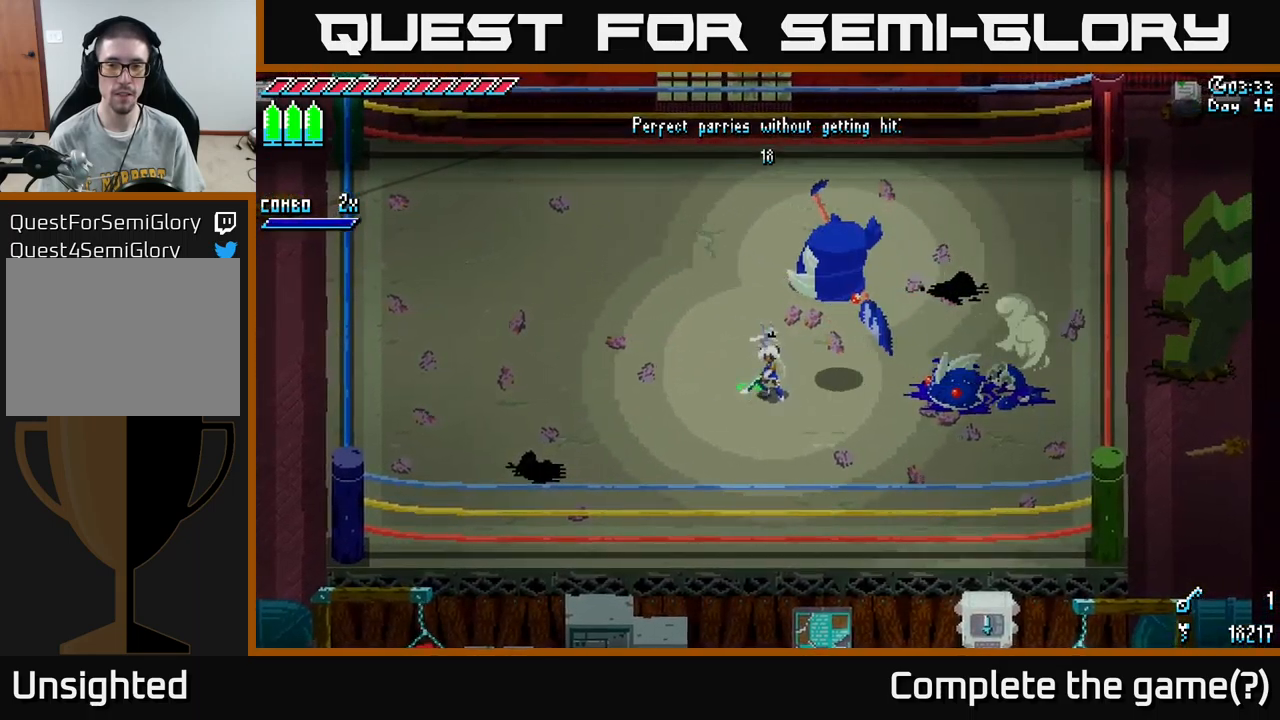
{"buttons": [], "left_stick": "center", "right_stick": "center", "events": [[216, "left_stick", "down-left"], [466, "left_stick", "center"]]}
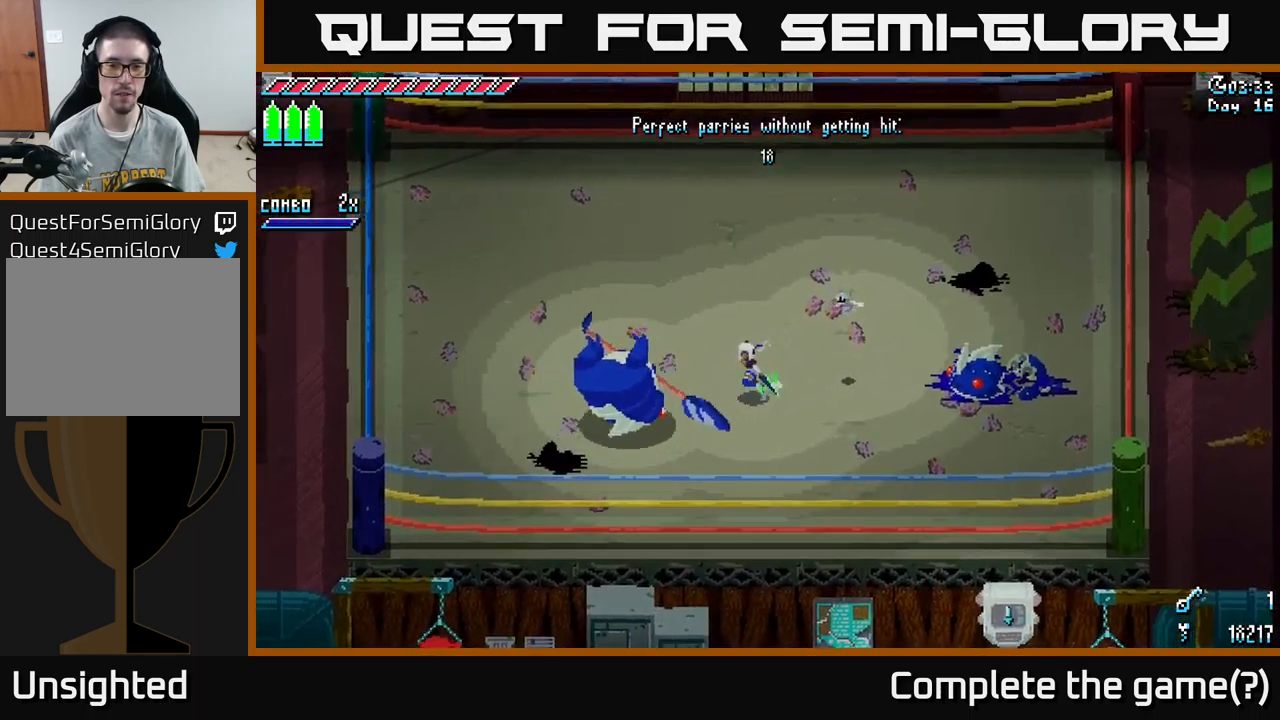
{"buttons": [], "left_stick": "center", "right_stick": "center", "events": []}
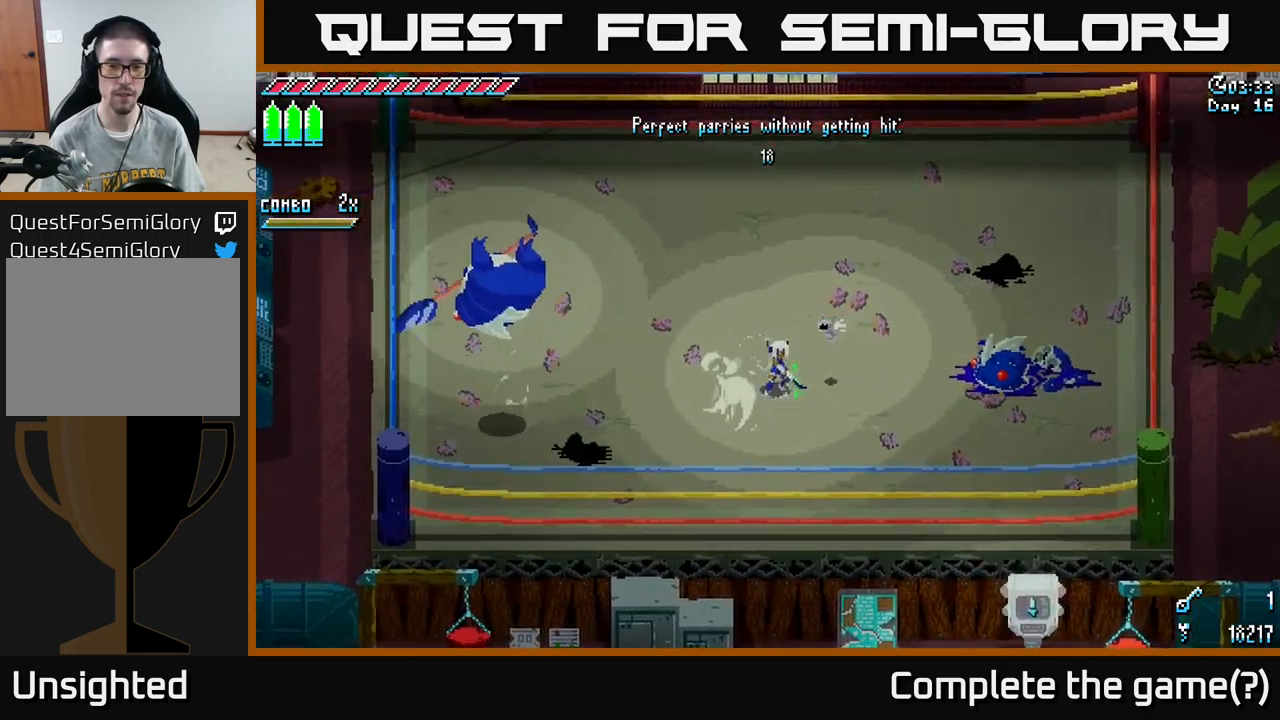
{"buttons": [], "left_stick": "left", "right_stick": "center", "events": [[200, "left_stick", "up-left"], [500, "left_stick", "left"]]}